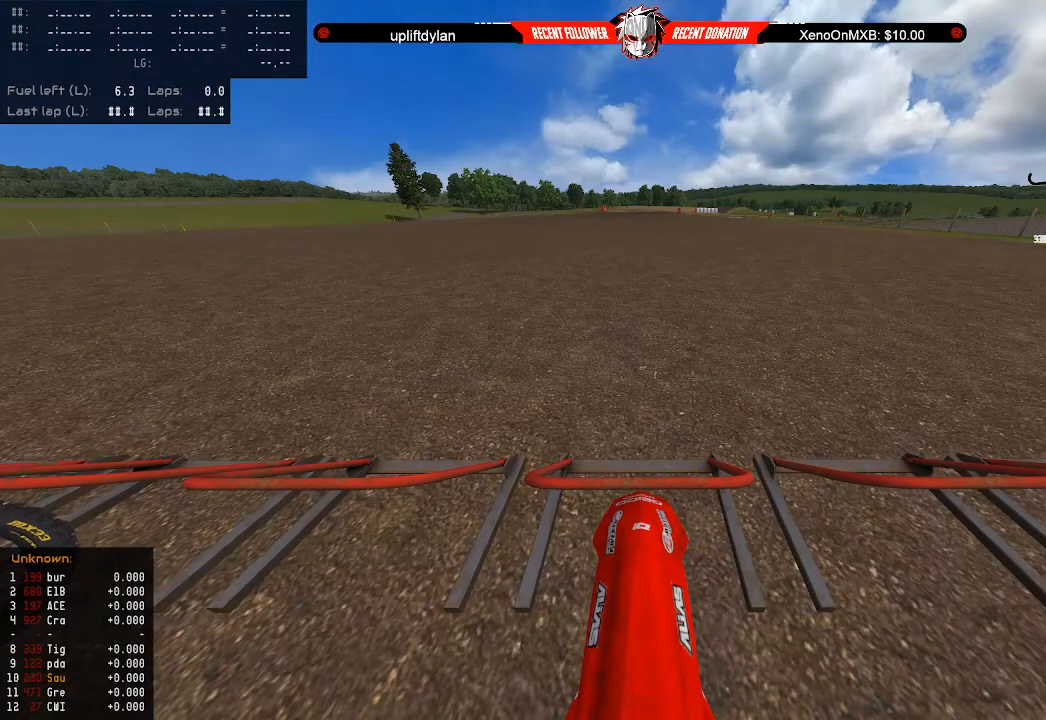
Gameplay with a controller (Xbox layout); each line is a JSON object with the inputs held at the frame after it. "events" lists button and stick changes between this image and that frame as [ms after this image, input, new state], when the widget could be followed in between.
{"buttons": ["L1", "R2"], "left_stick": "up", "right_stick": "center", "events": []}
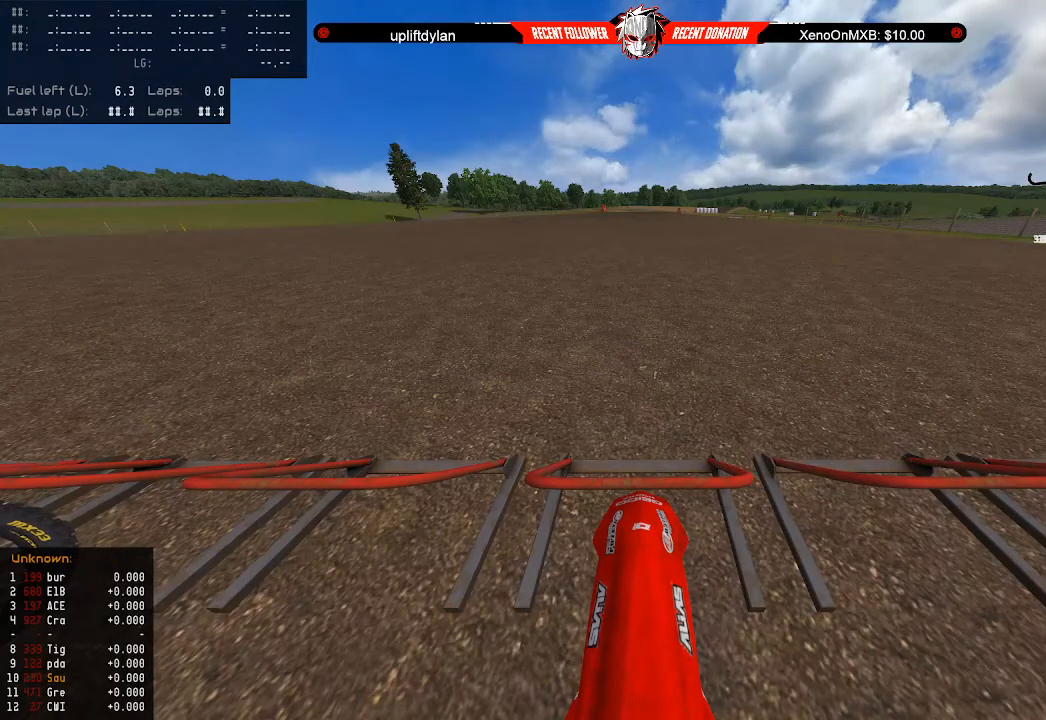
{"buttons": ["L1", "R2"], "left_stick": "up", "right_stick": "center", "events": []}
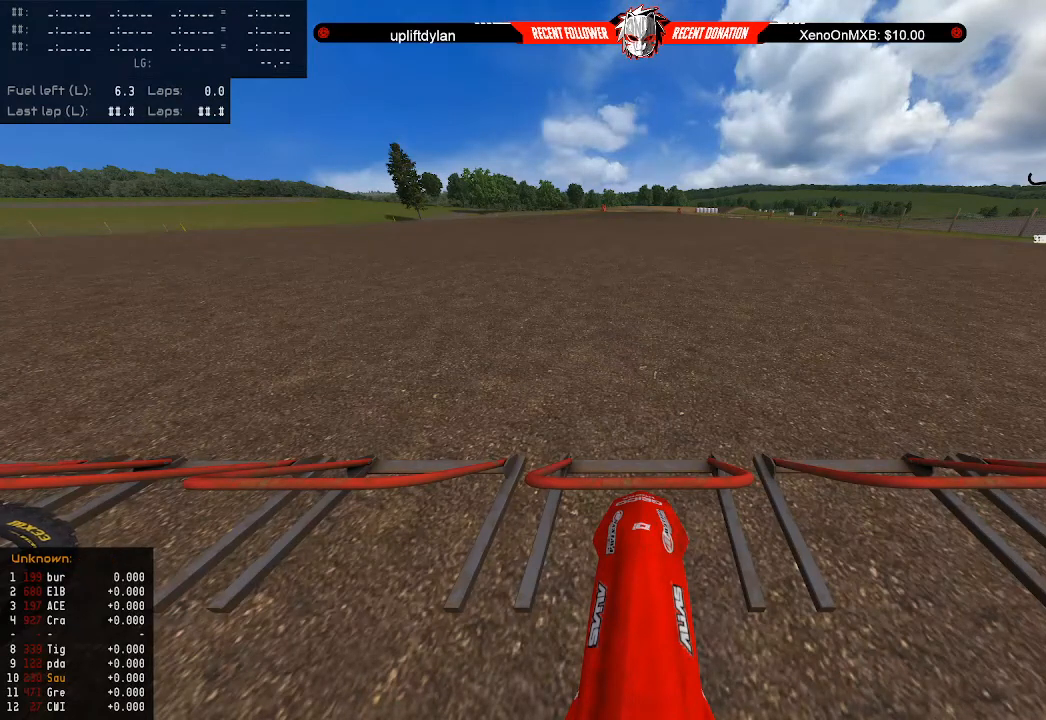
{"buttons": ["L1", "R2"], "left_stick": "up", "right_stick": "center", "events": []}
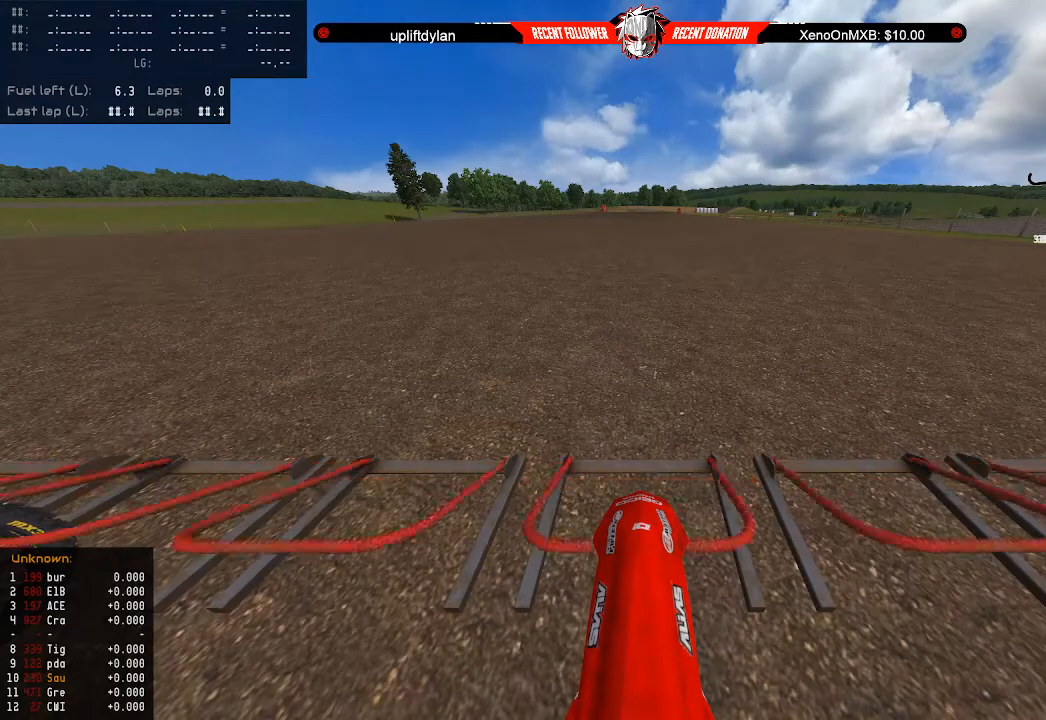
{"buttons": ["R2"], "left_stick": "up", "right_stick": "center", "events": [[33, "L2", "down"], [133, "L1", "up"], [133, "L2", "up"]]}
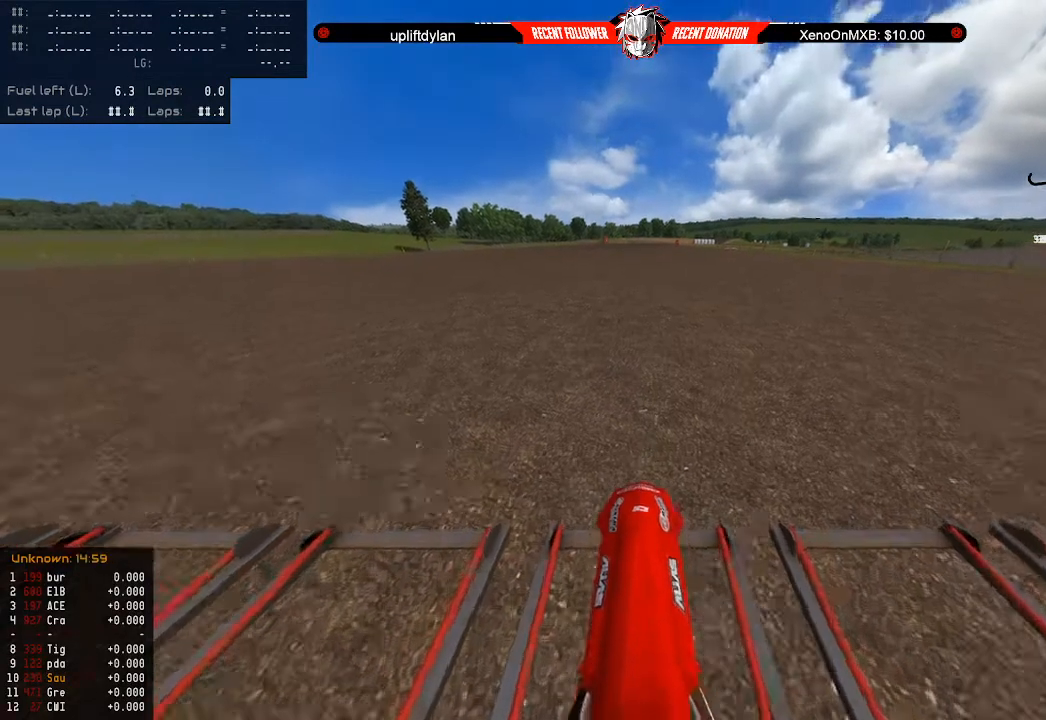
{"buttons": ["R2"], "left_stick": "up", "right_stick": "center", "events": []}
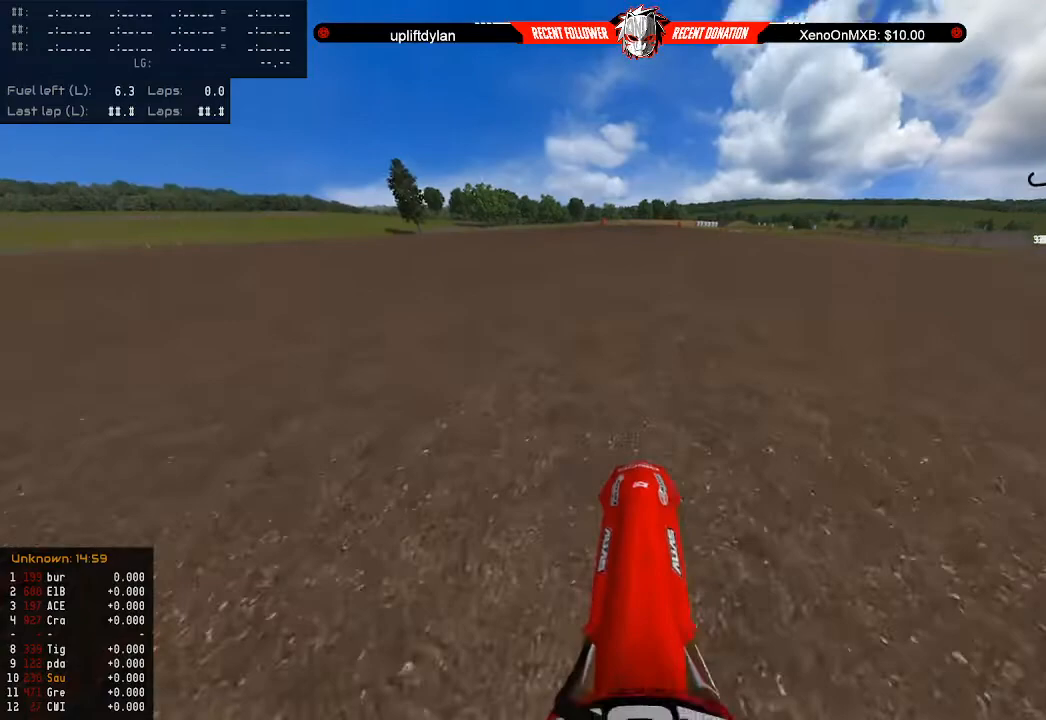
{"buttons": ["R2"], "left_stick": "up", "right_stick": "center", "events": []}
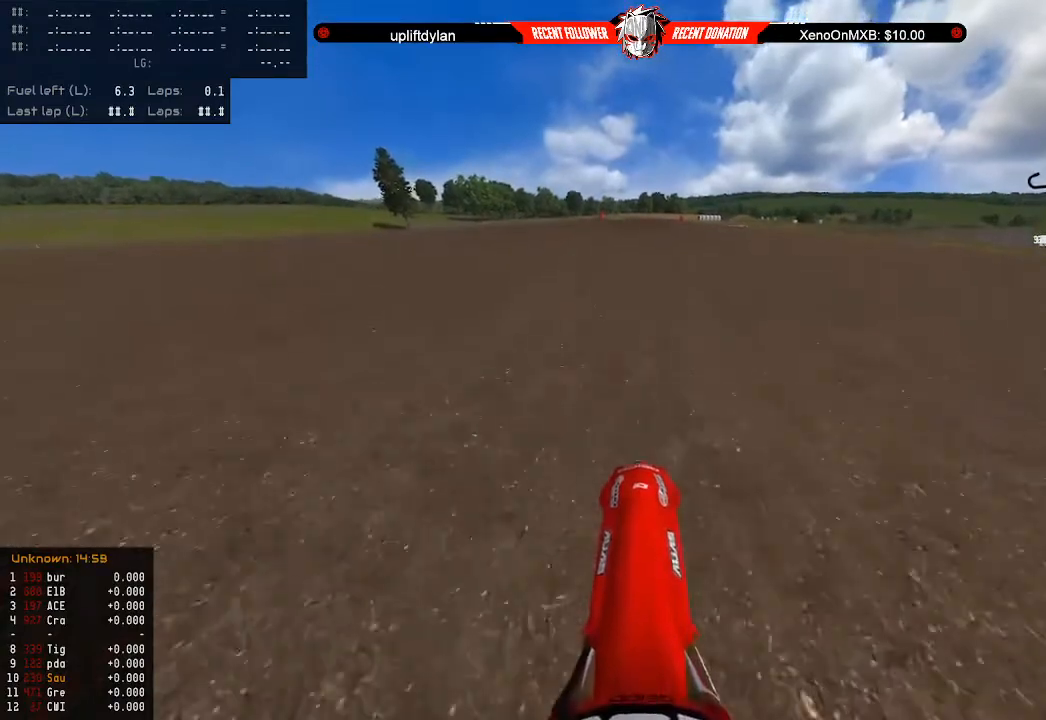
{"buttons": ["R2", "L3"], "left_stick": "up", "right_stick": "center", "events": [[467, "L3", "down"]]}
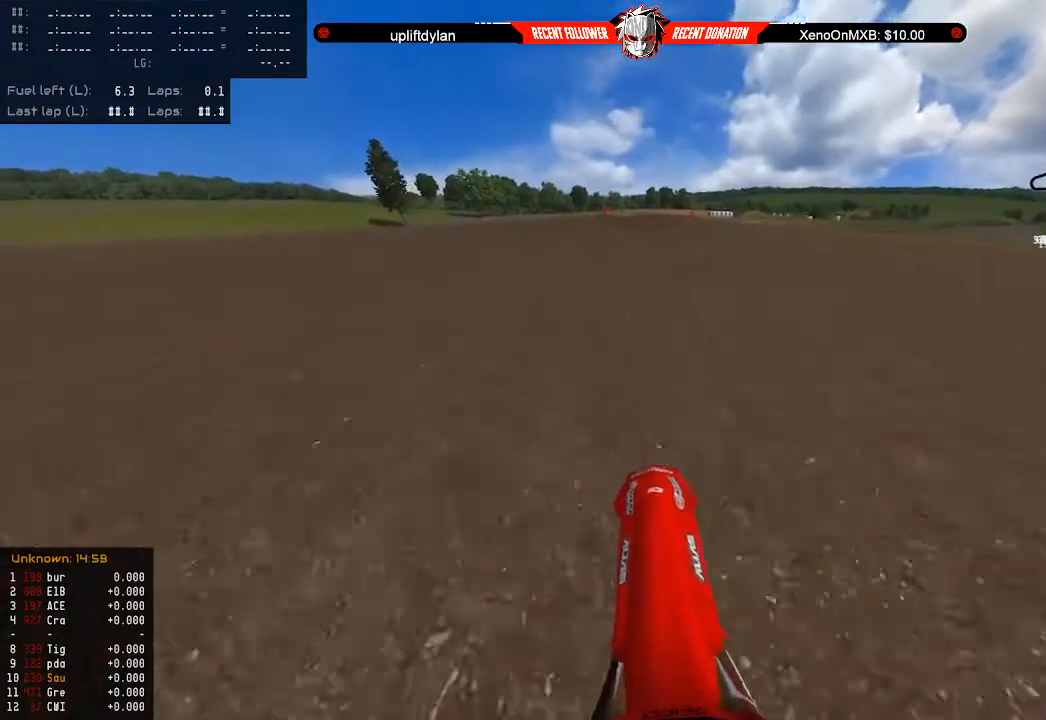
{"buttons": ["R2"], "left_stick": "down", "right_stick": "center", "events": [[67, "L3", "up"], [133, "left_stick", "down"], [233, "B", "down"], [333, "B", "up"]]}
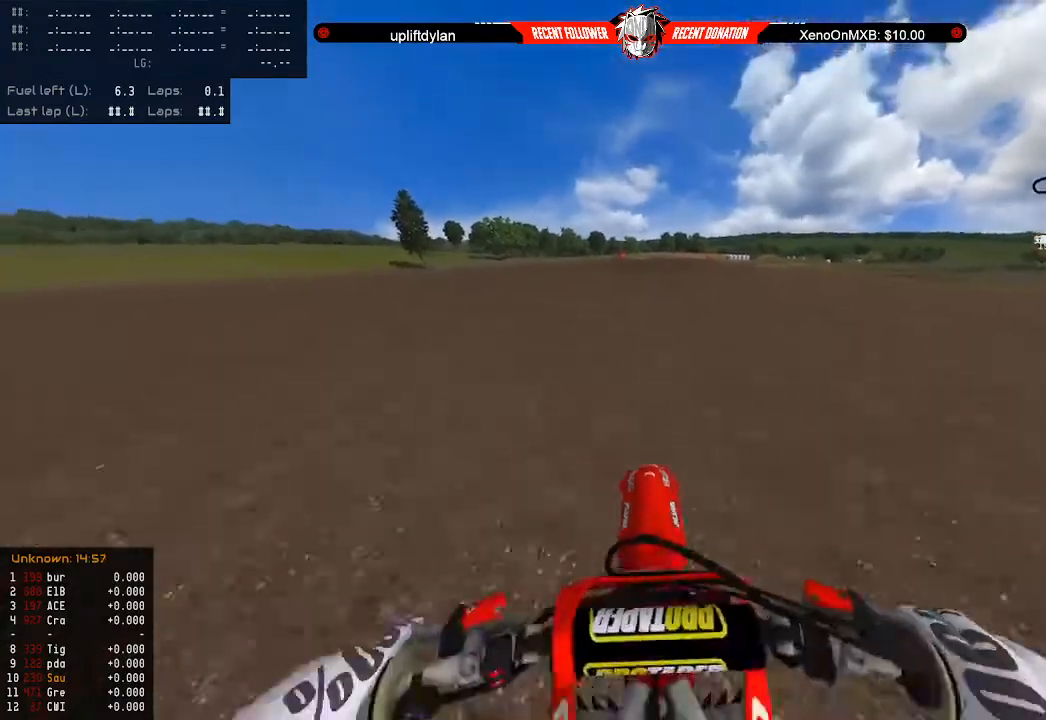
{"buttons": ["R2"], "left_stick": "down", "right_stick": "center", "events": []}
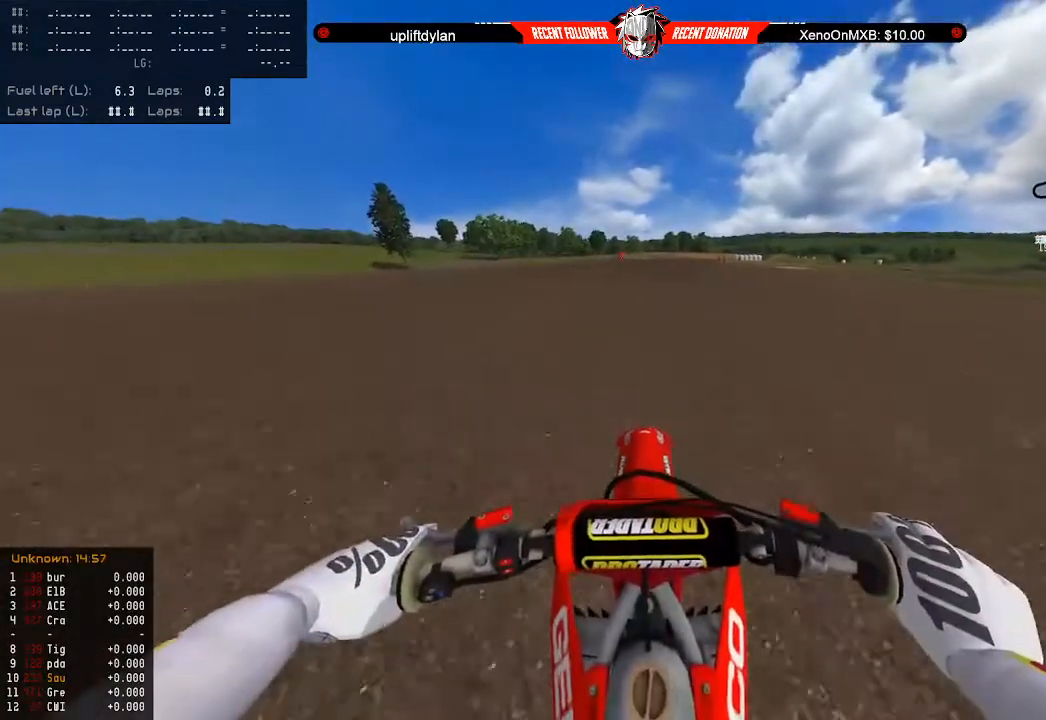
{"buttons": ["R2"], "left_stick": "down", "right_stick": "center", "events": []}
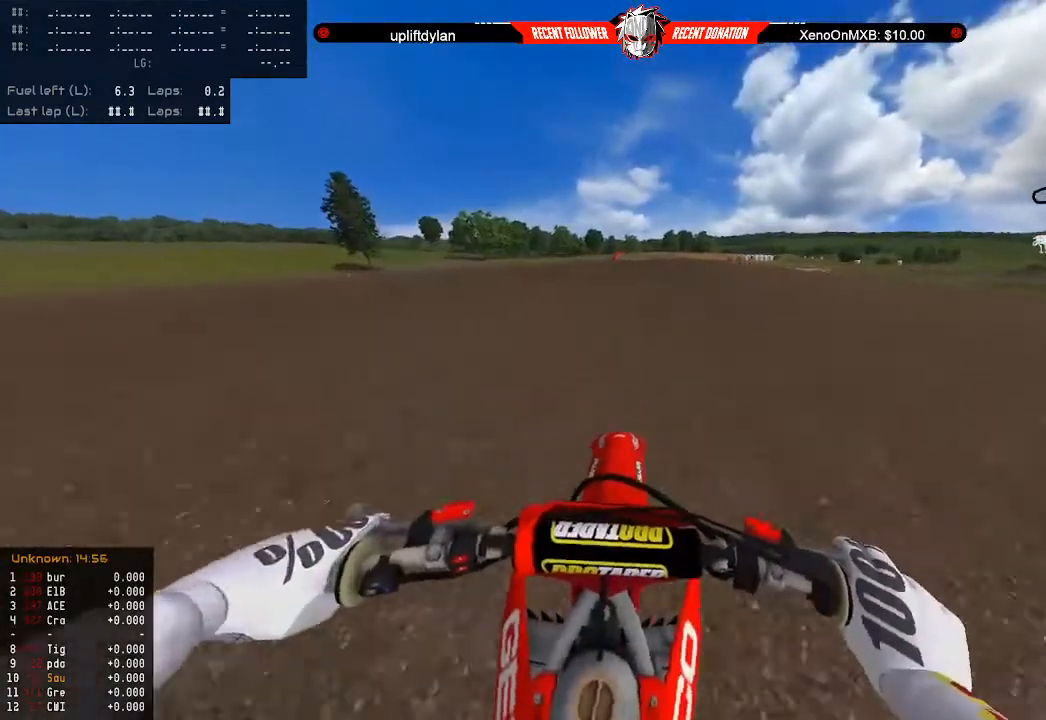
{"buttons": ["R2"], "left_stick": "down", "right_stick": "center", "events": []}
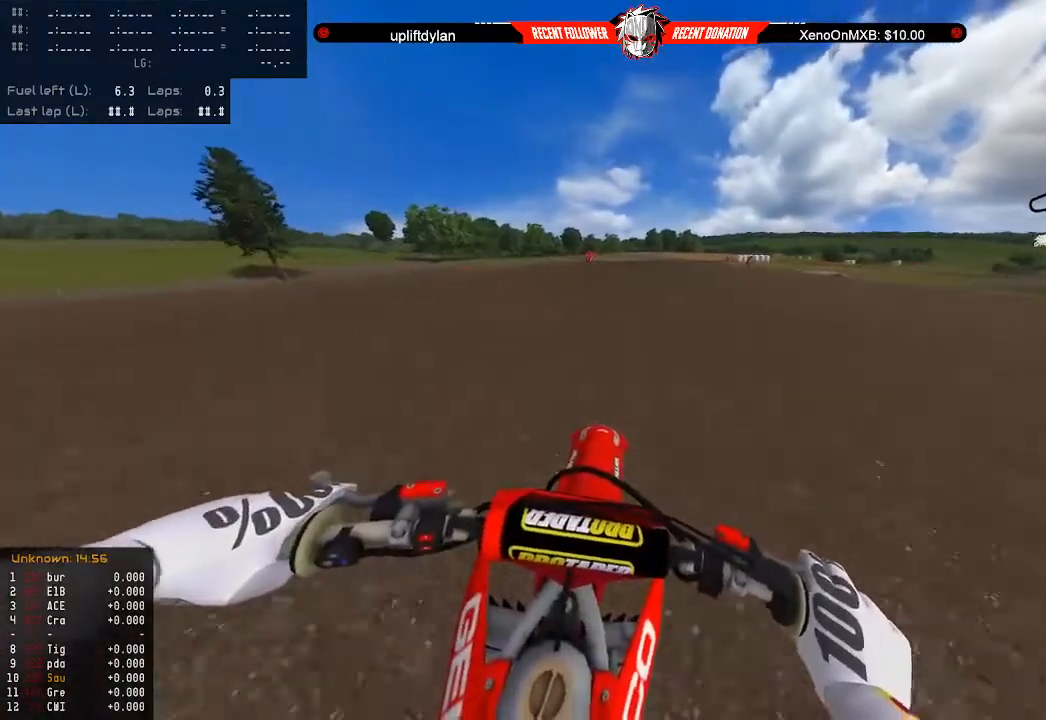
{"buttons": ["R2"], "left_stick": "down-right", "right_stick": "center", "events": [[467, "left_stick", "down-right"]]}
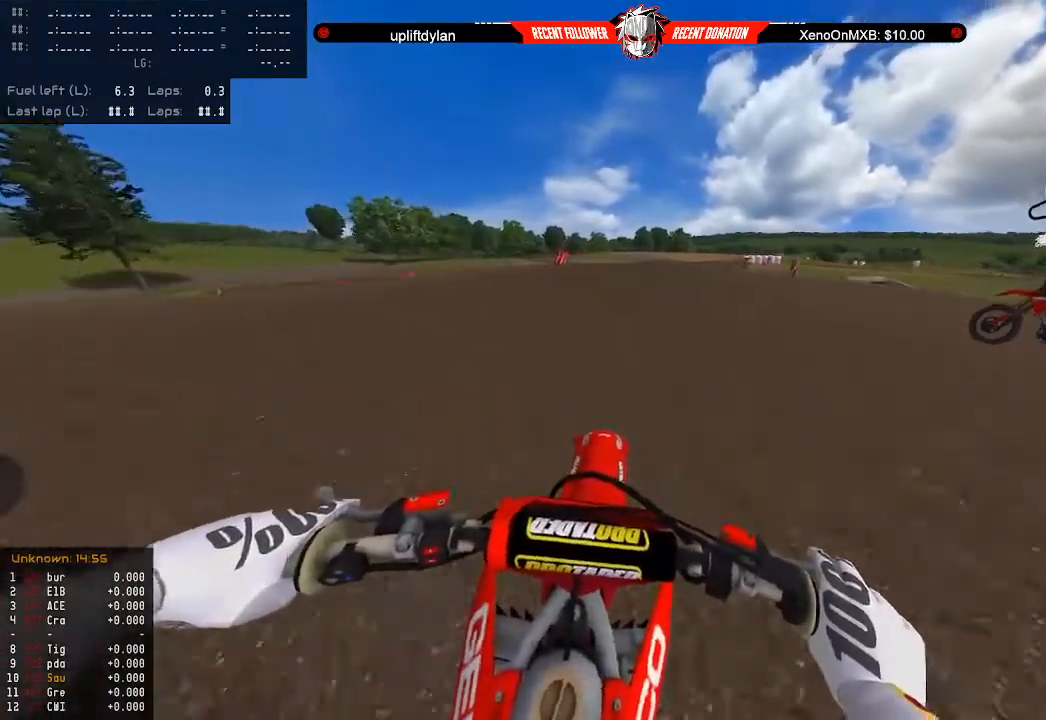
{"buttons": ["R2"], "left_stick": "down-right", "right_stick": "center", "events": [[333, "L3", "down"], [433, "L3", "up"]]}
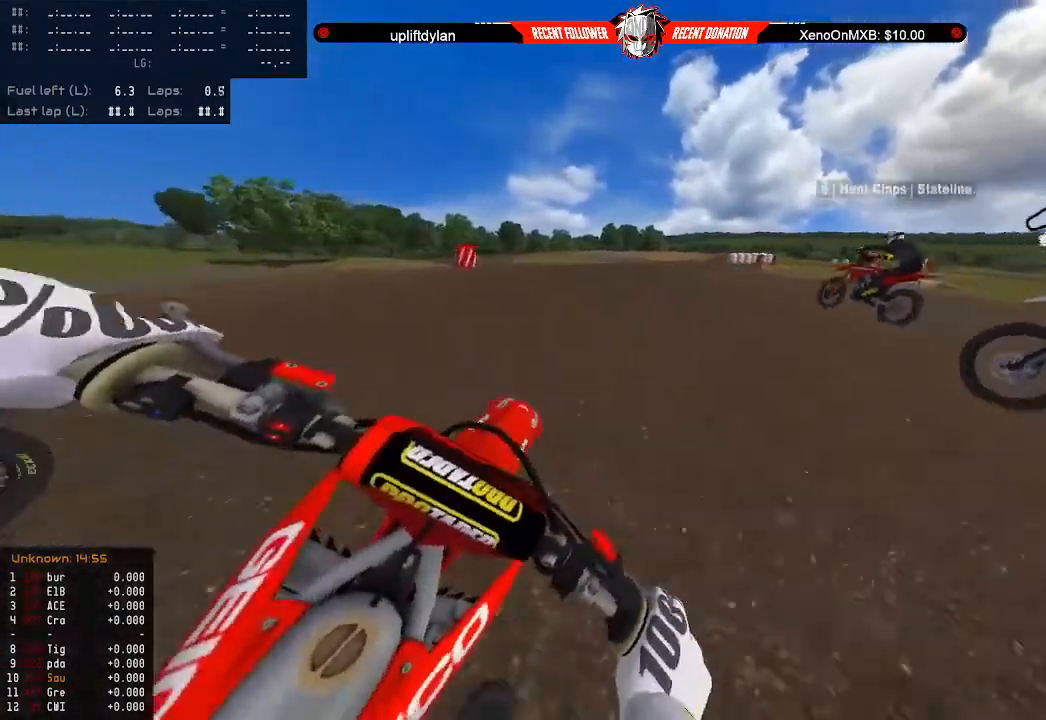
{"buttons": [], "left_stick": "down", "right_stick": "center", "events": [[33, "left_stick", "down"], [333, "L2", "down"], [433, "R2", "up"], [467, "L2", "up"]]}